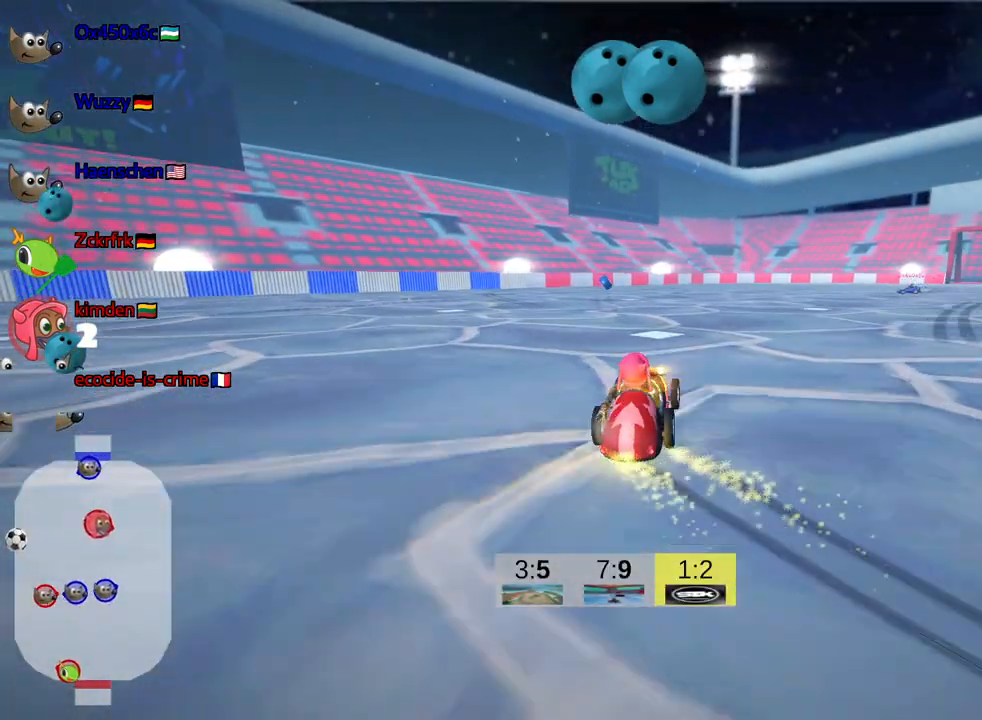
Gameplay with keyboard; each line is a JSON object with the keys held at the frame after it. "events" lists presses ("down") and releases ("up") of "down", "fire", "flag", "left", "look", "nitro", "right", "skid" and "up" between this image and that frame as [ms after this image, input, new state], when the widget could be followed in between. No other keys are recorded. Mouse input is not recorded. Key names are as the overlay labels them; some are game actions (e.g. jump) rather than physical keys.
{"keys": ["skid", "up"], "events": [[100, "left", "up"], [200, "left", "down"], [500, "left", "up"]]}
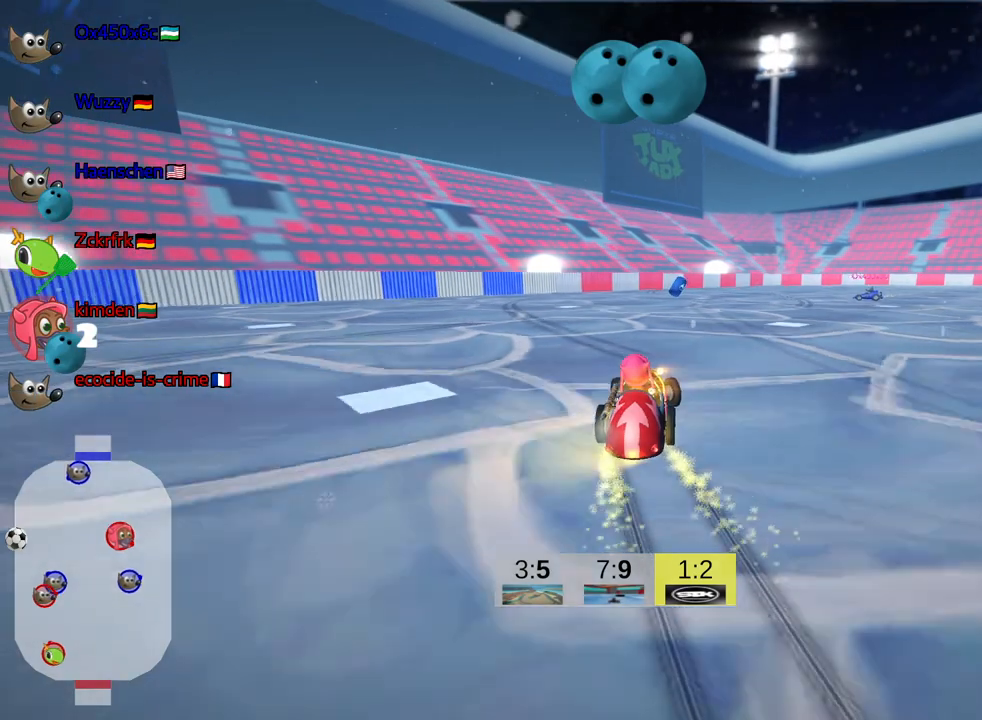
{"keys": ["skid"], "events": [[167, "left", "down"], [434, "left", "up"], [450, "up", "up"]]}
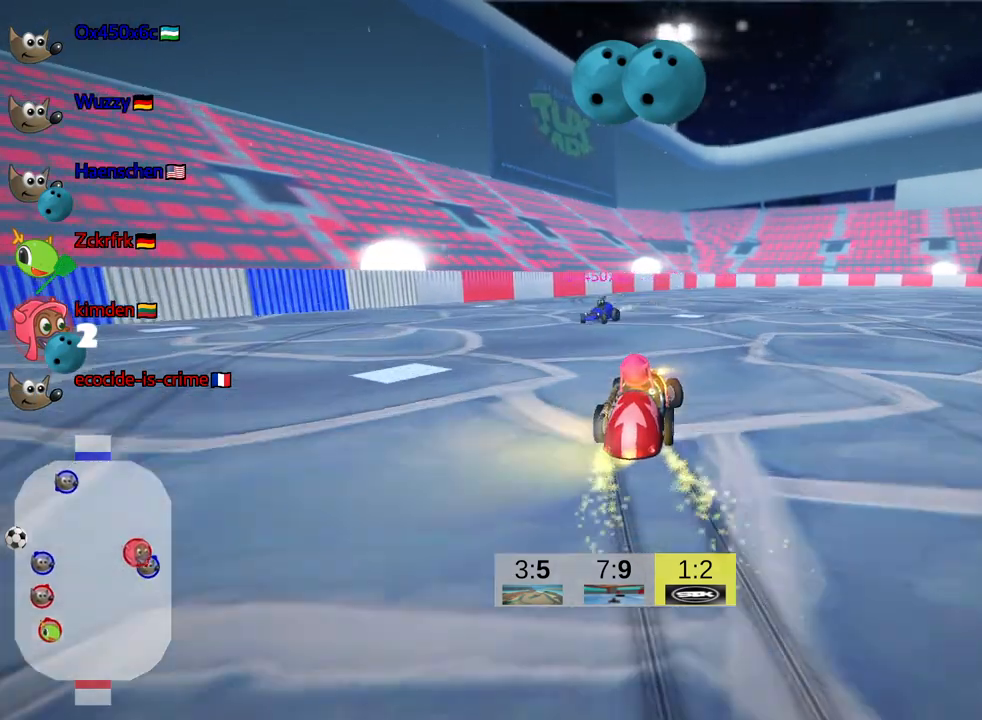
{"keys": ["down"], "events": [[50, "down", "down"], [50, "skid", "up"]]}
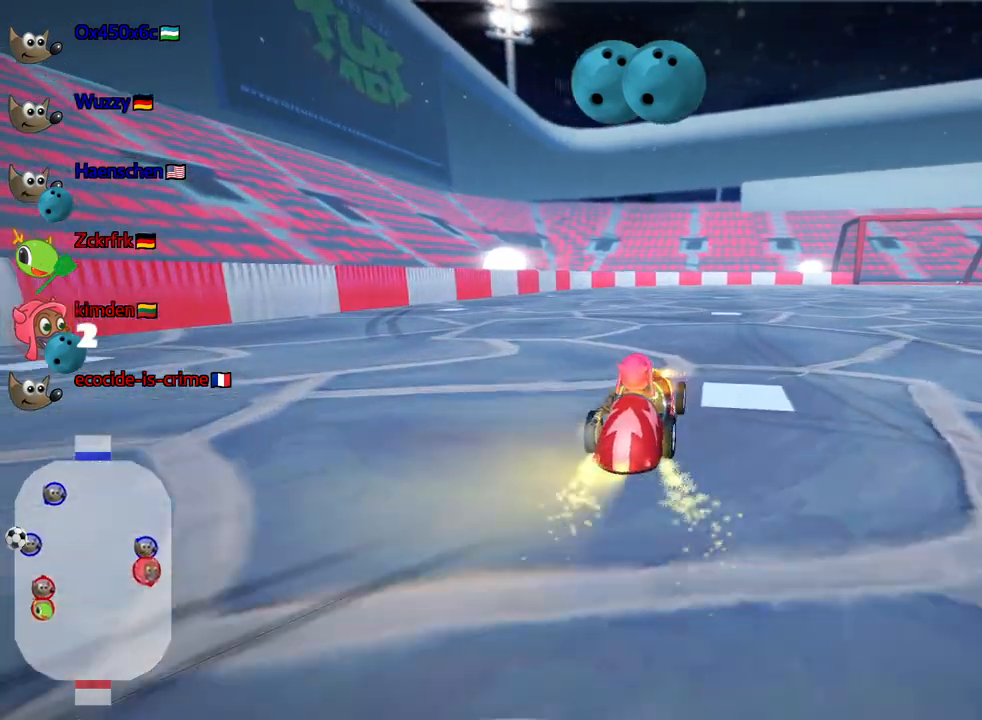
{"keys": ["down"], "events": []}
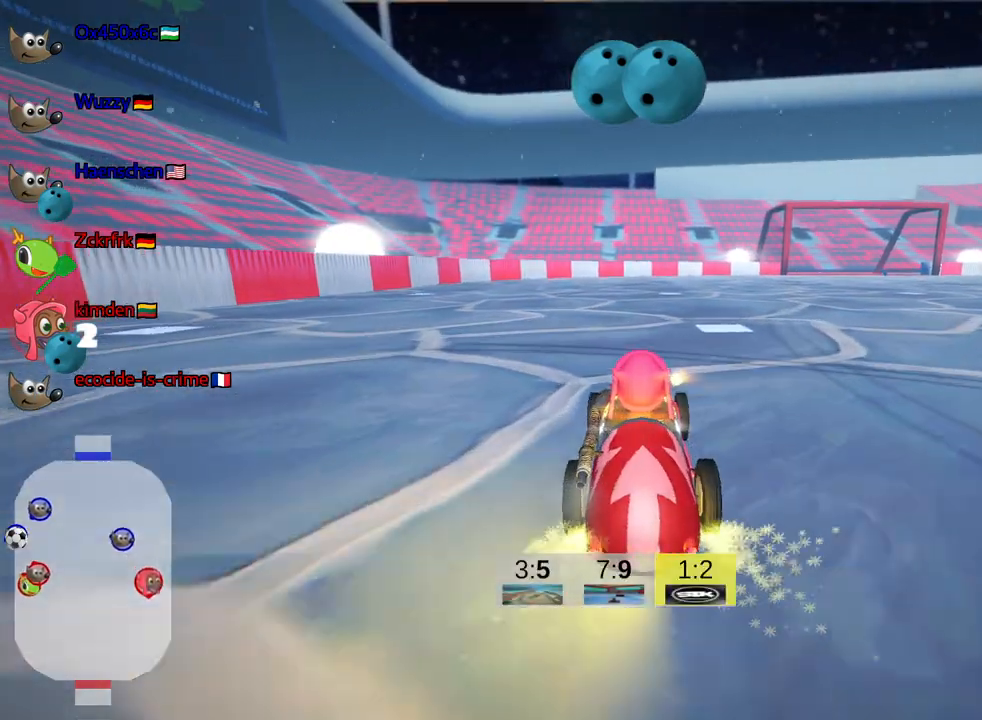
{"keys": ["down"], "events": []}
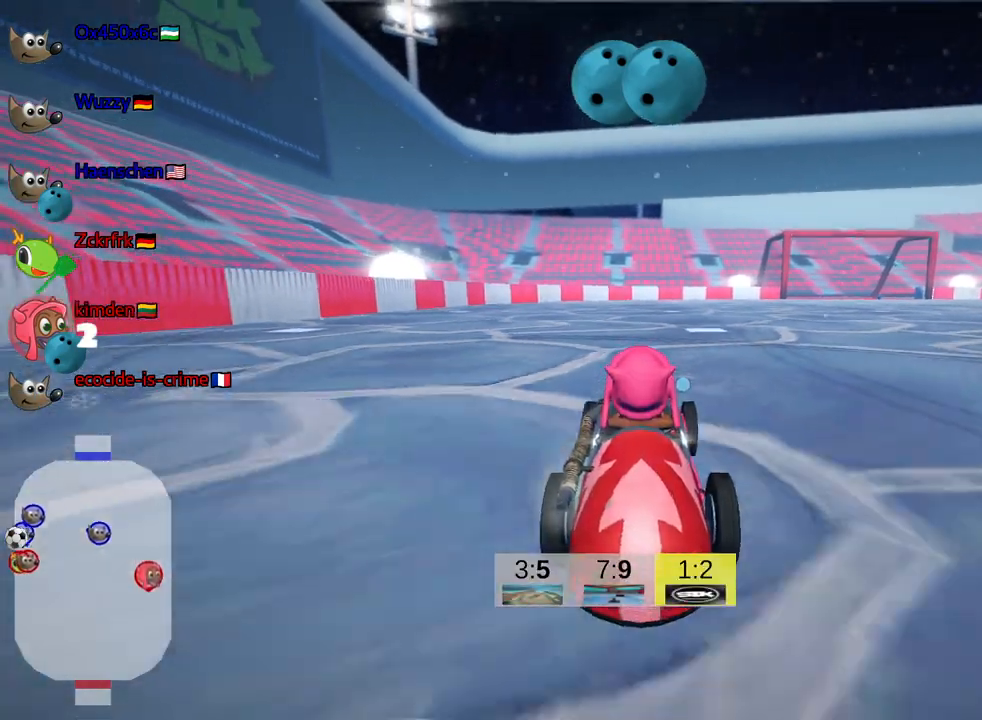
{"keys": ["right", "up"], "events": [[117, "down", "up"], [417, "up", "down"], [500, "right", "down"]]}
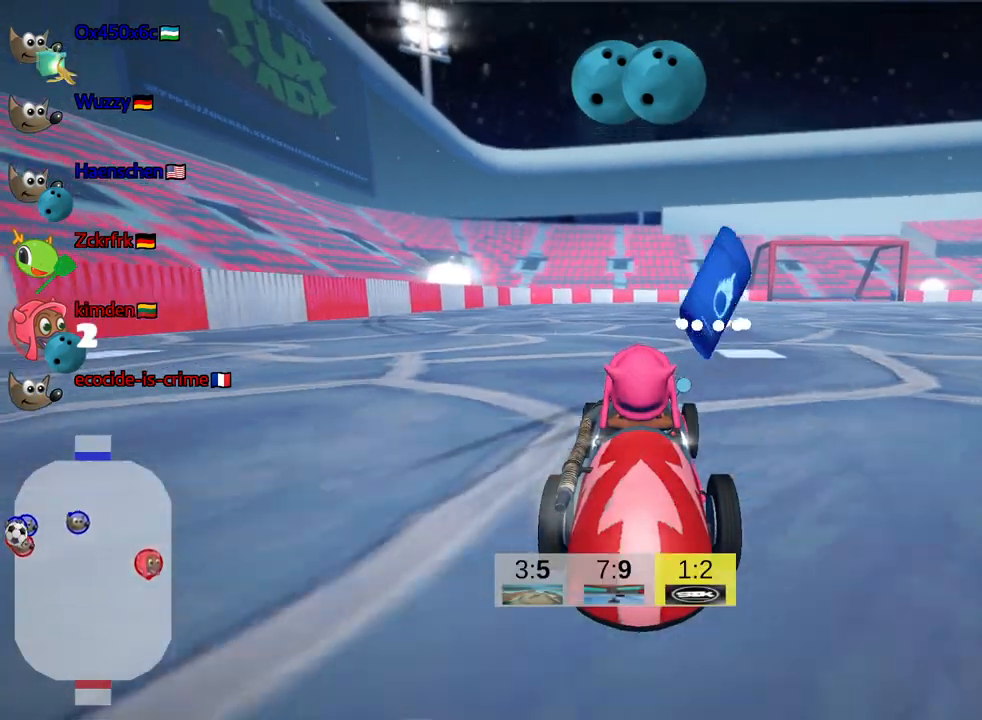
{"keys": ["up"], "events": [[300, "right", "up"]]}
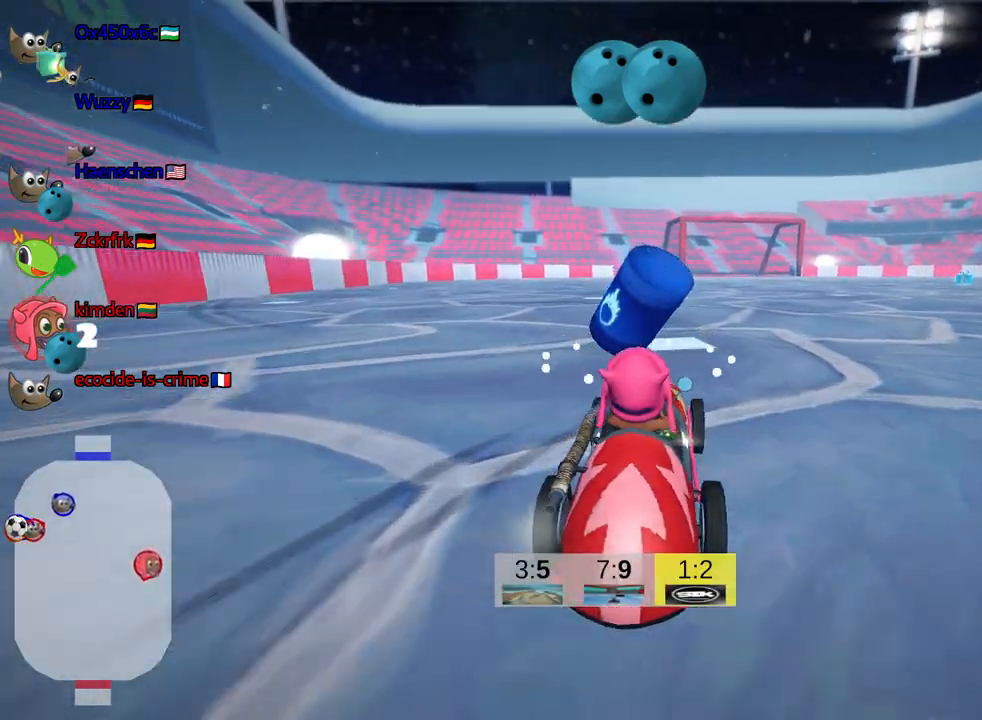
{"keys": ["down"], "events": [[100, "up", "up"], [234, "down", "down"]]}
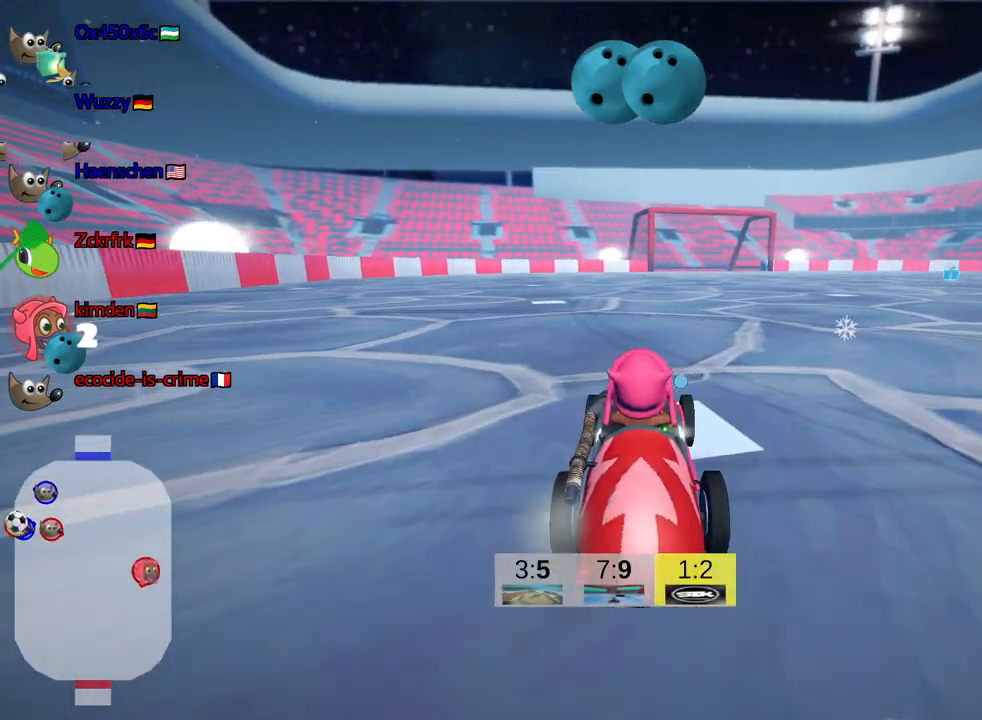
{"keys": [], "events": [[50, "down", "up"]]}
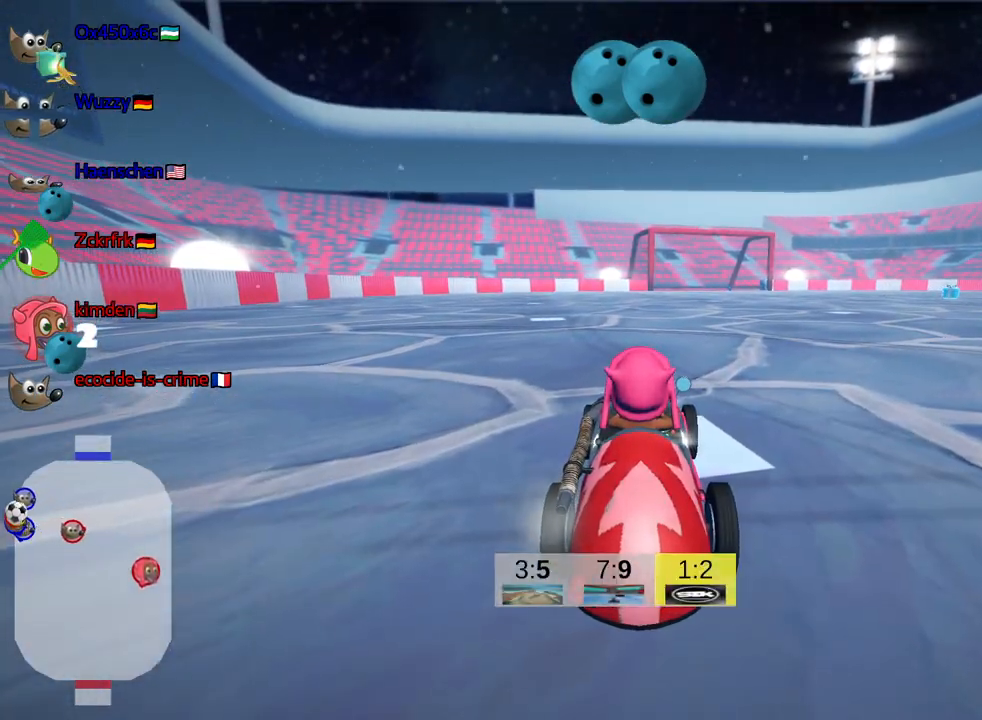
{"keys": [], "events": []}
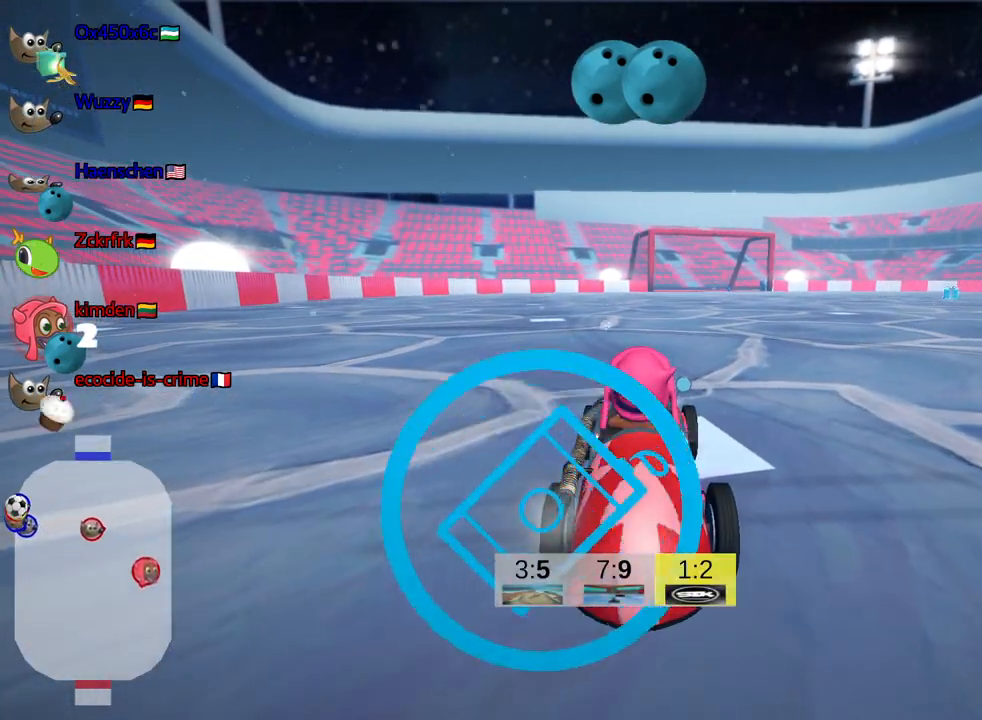
{"keys": [], "events": []}
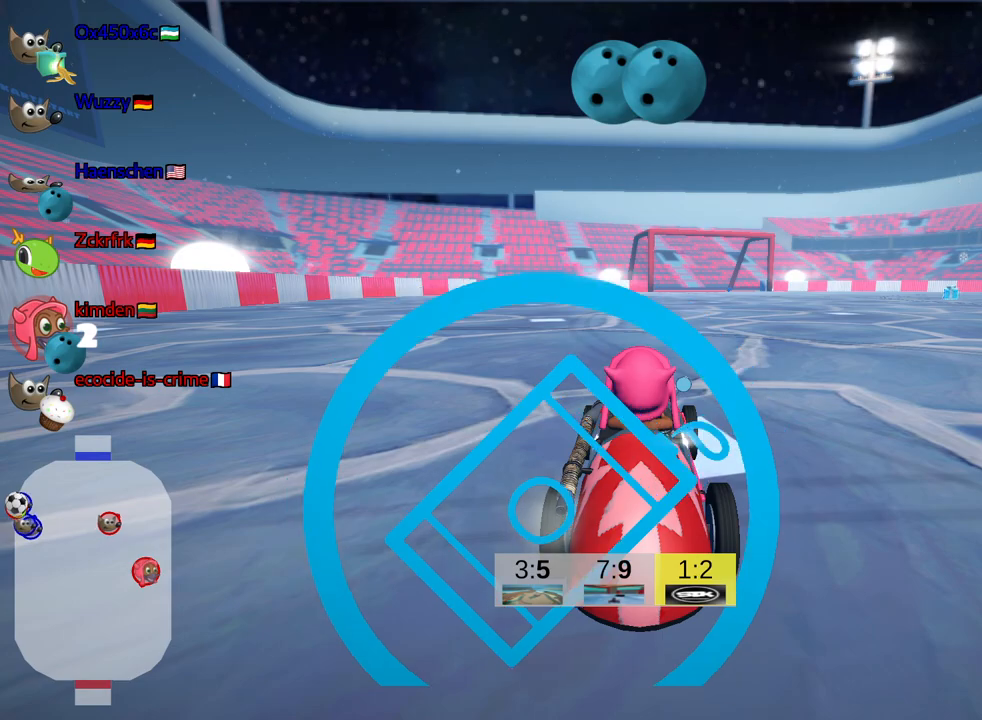
{"keys": ["up"], "events": [[134, "down", "down"], [317, "down", "up"], [467, "up", "down"]]}
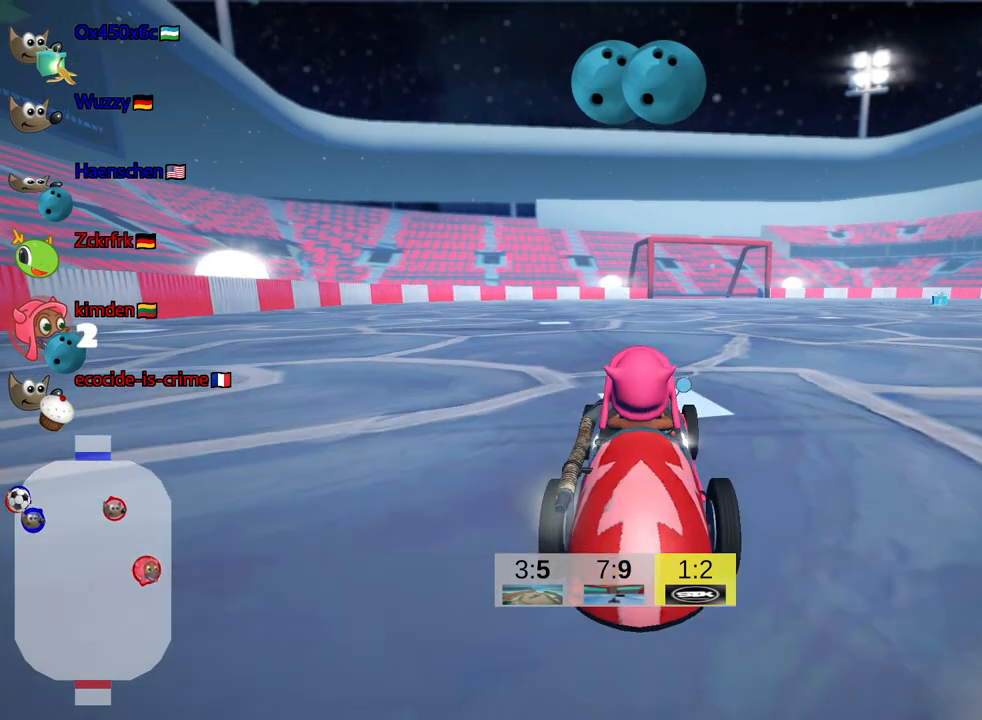
{"keys": [], "events": [[184, "up", "up"]]}
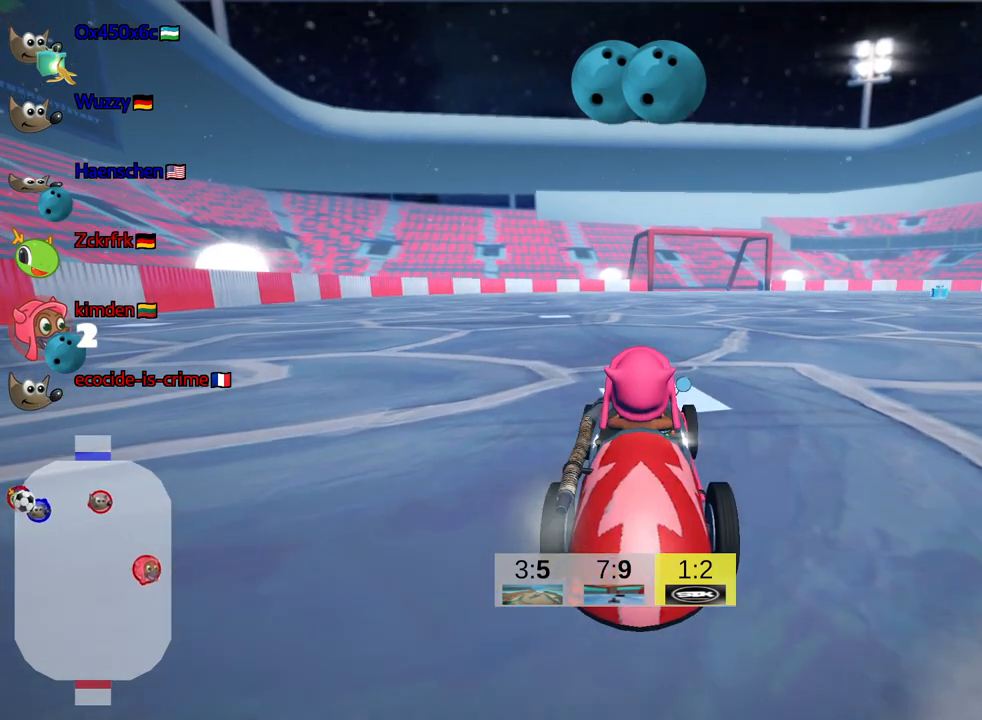
{"keys": [], "events": []}
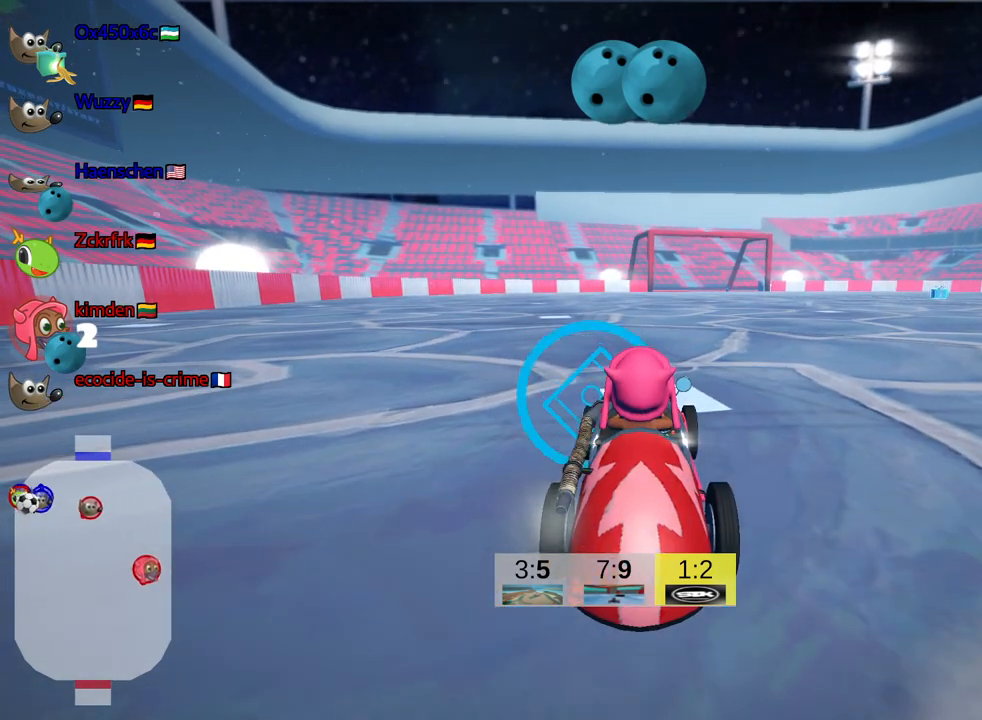
{"keys": [], "events": []}
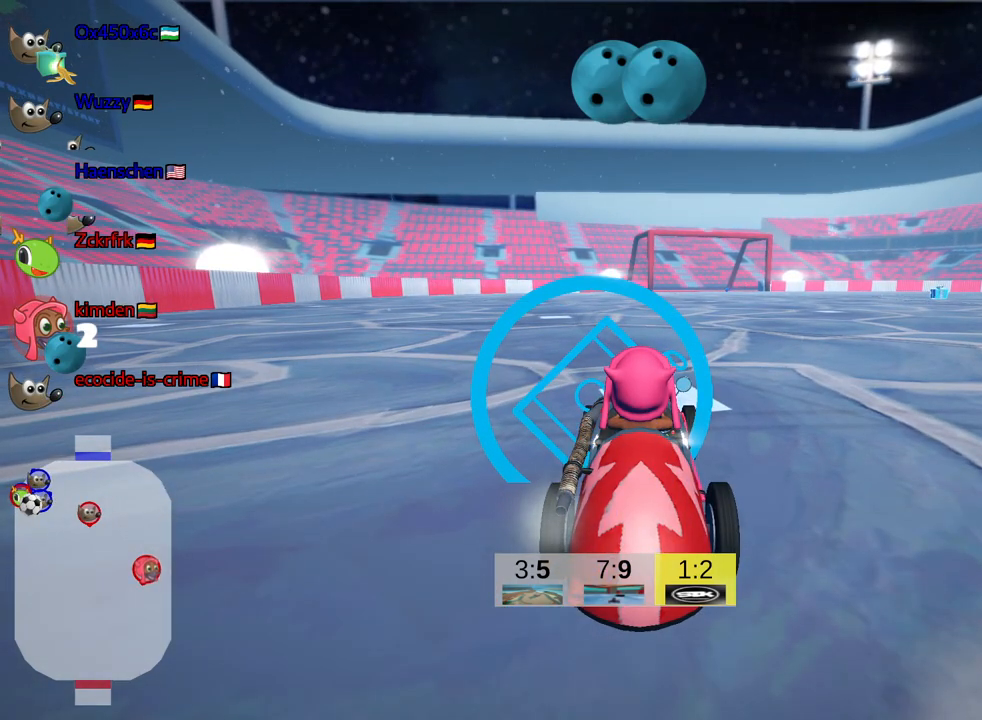
{"keys": [], "events": []}
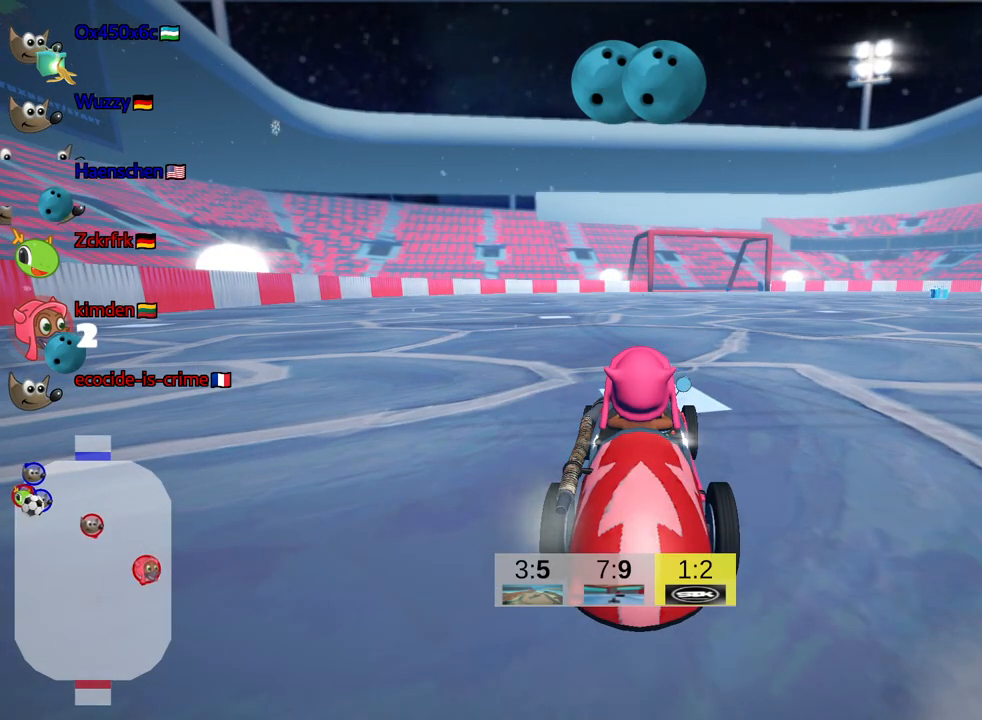
{"keys": [], "events": []}
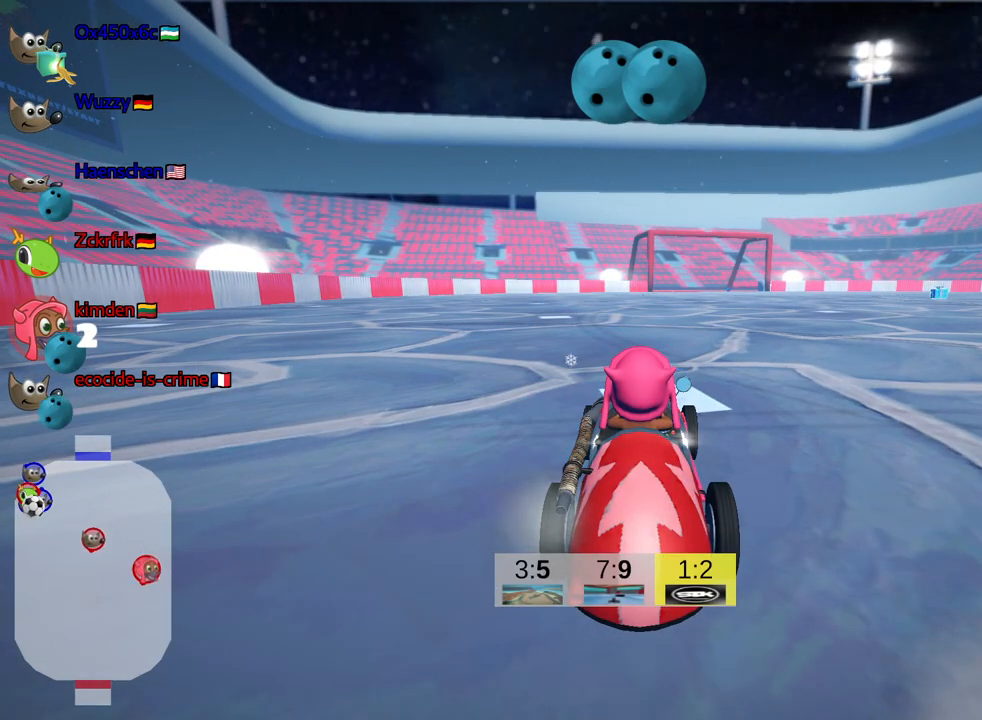
{"keys": [], "events": []}
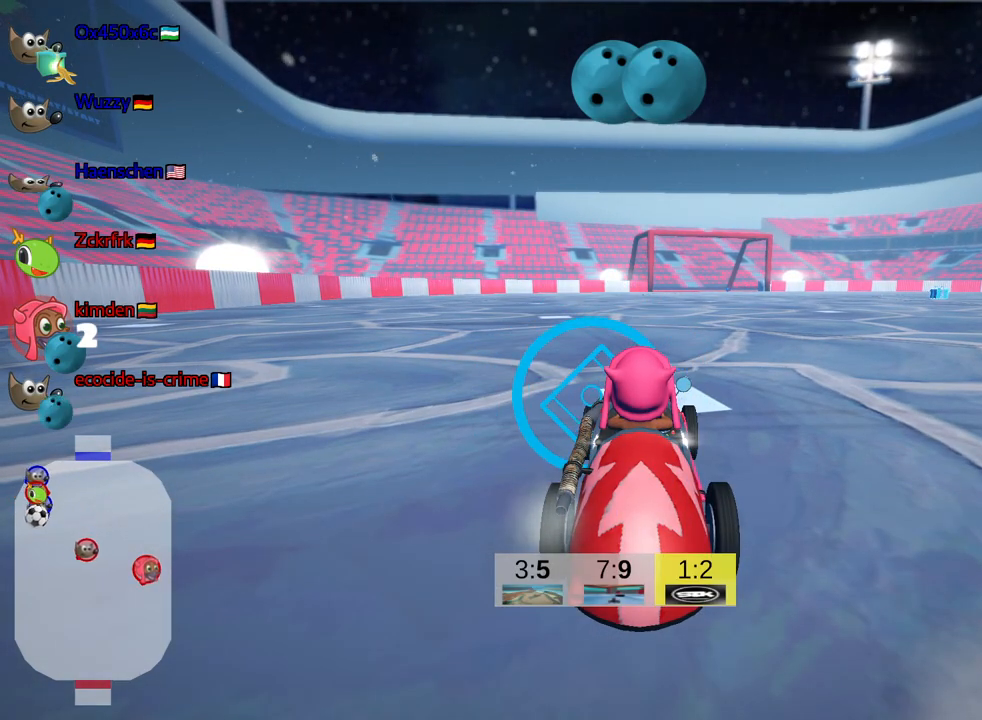
{"keys": [], "events": []}
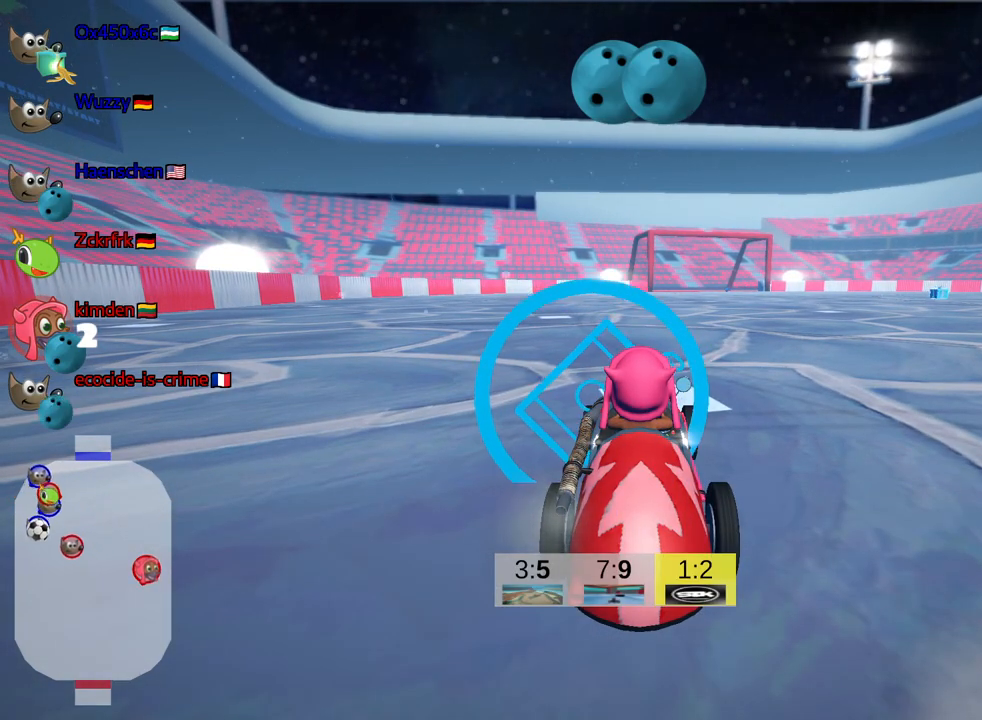
{"keys": ["nitro", "up"], "events": [[184, "up", "down"], [434, "nitro", "down"]]}
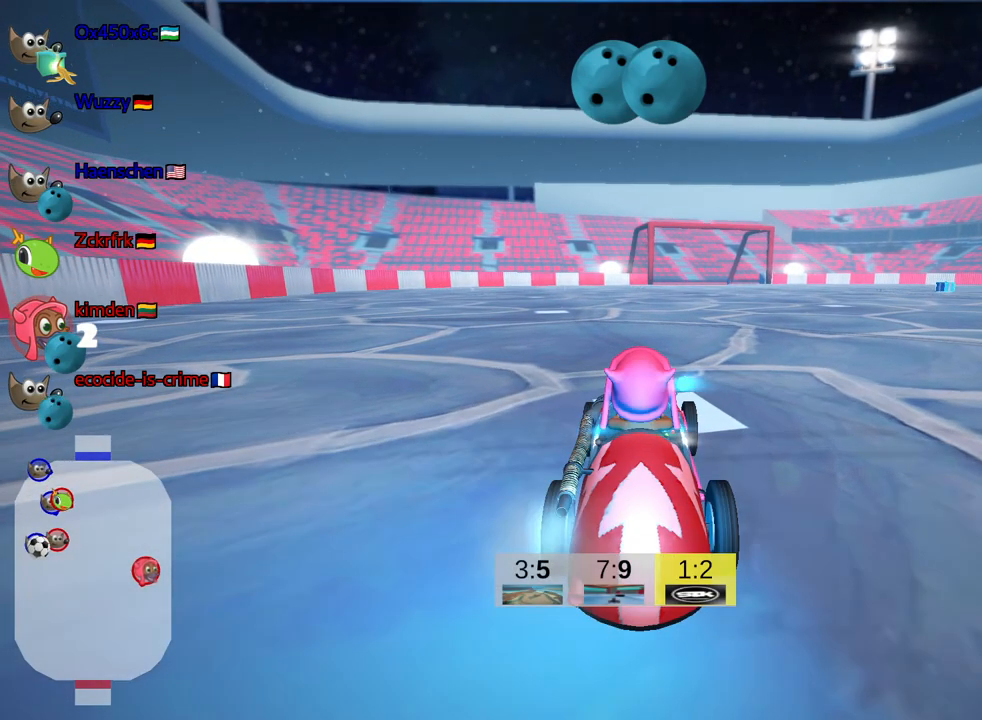
{"keys": ["left", "skid", "up"], "events": [[134, "nitro", "up"], [350, "right", "down"], [350, "skid", "down"], [434, "left", "down"], [500, "right", "up"]]}
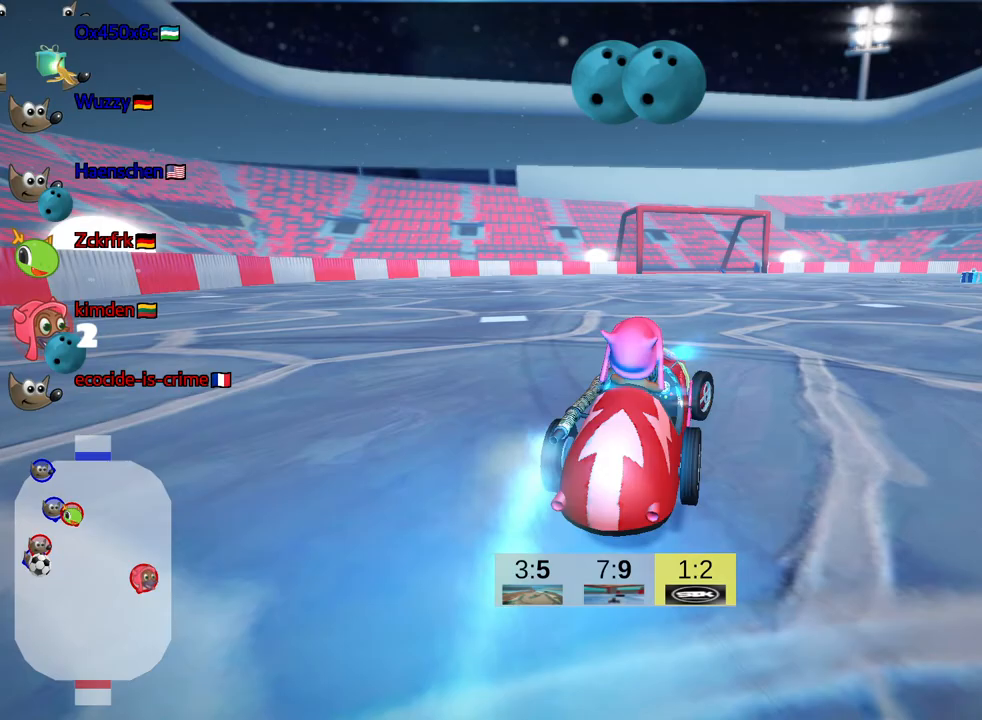
{"keys": ["left", "skid", "up"], "events": []}
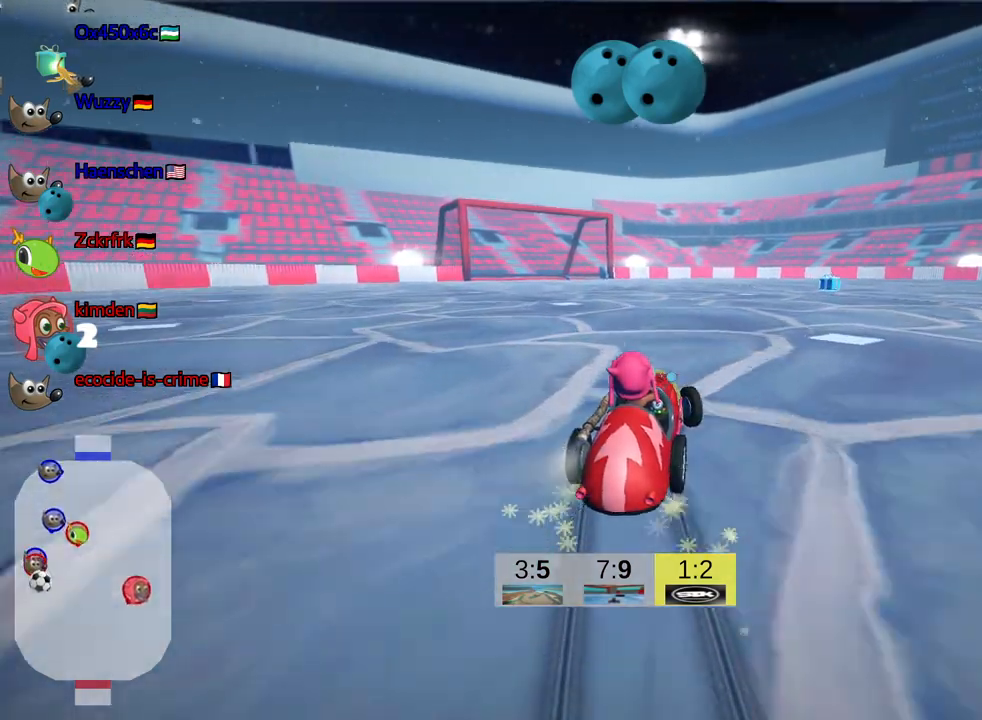
{"keys": ["up"], "events": [[234, "nitro", "down"], [350, "nitro", "up"], [400, "skid", "up"], [450, "left", "up"]]}
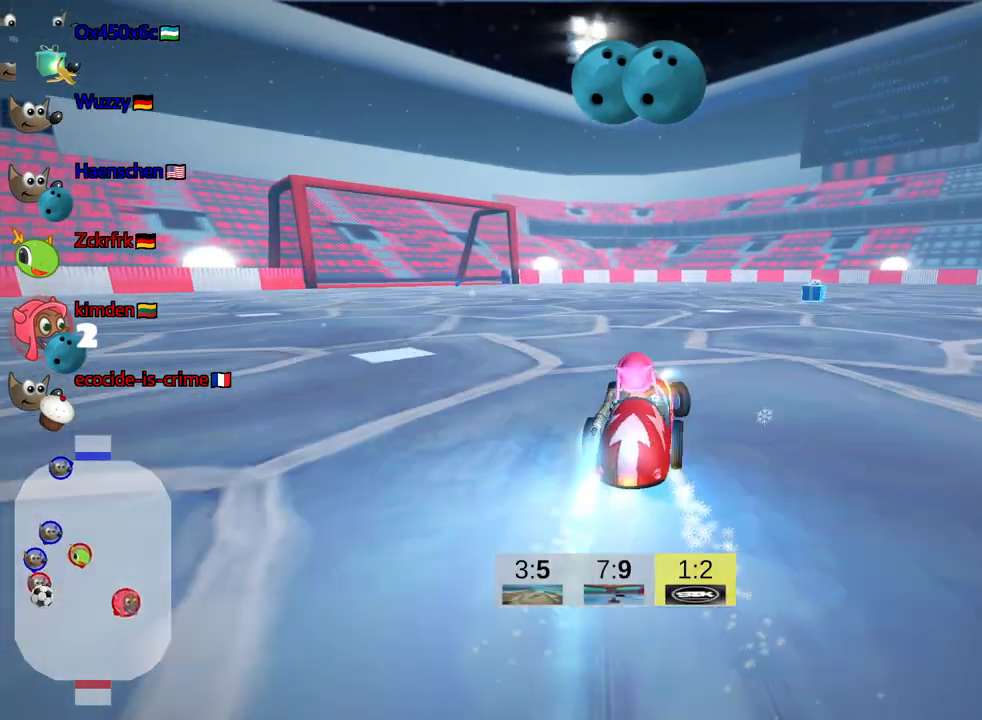
{"keys": ["up"], "events": []}
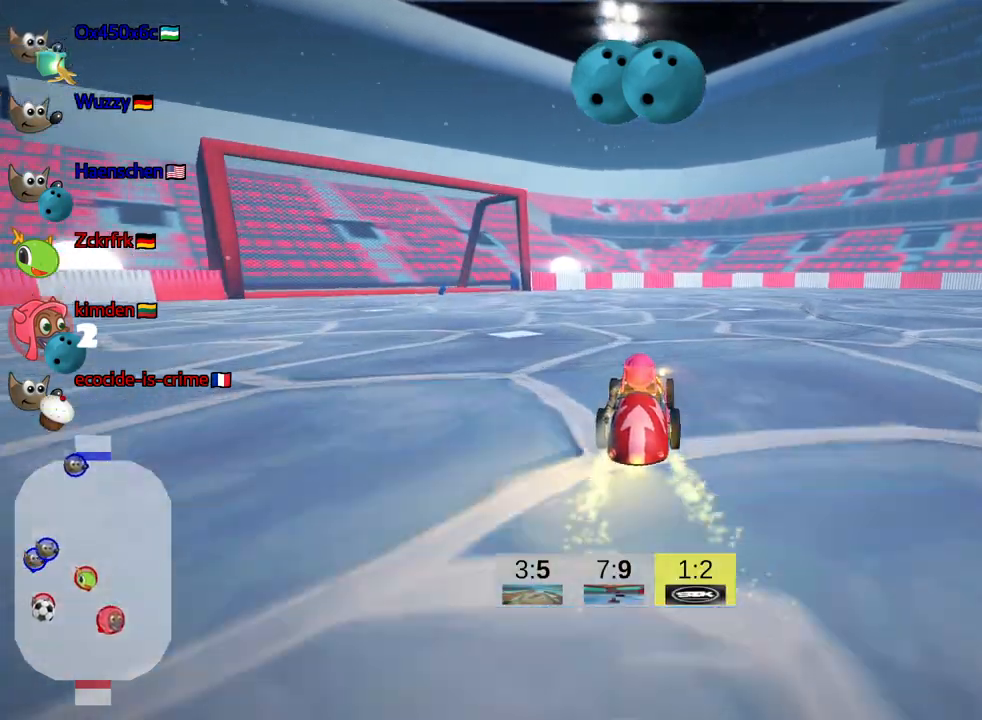
{"keys": ["right", "skid", "up"], "events": [[500, "right", "down"], [500, "skid", "down"]]}
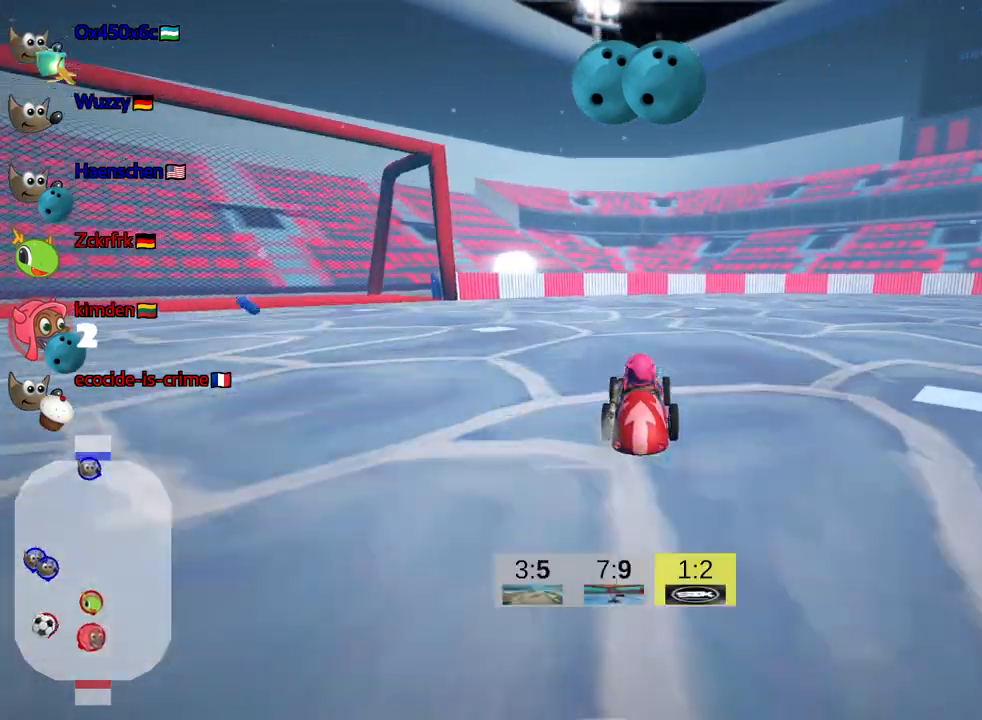
{"keys": ["left", "skid", "up"], "events": [[100, "right", "up"], [134, "left", "down"], [367, "left", "up"], [500, "left", "down"]]}
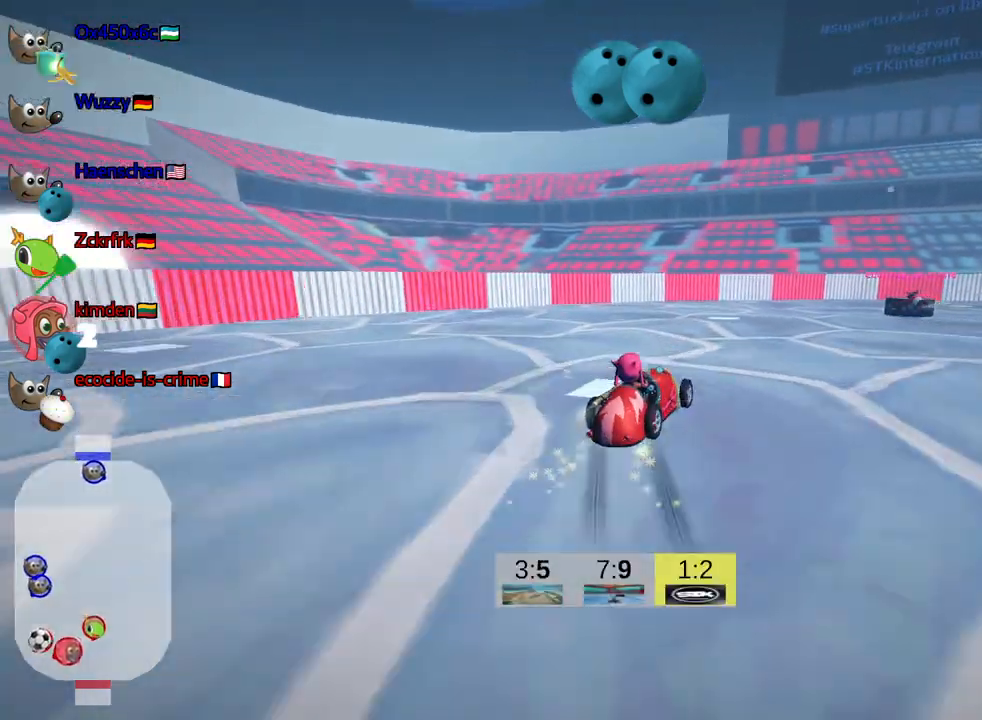
{"keys": ["skid", "up"], "events": [[384, "left", "up"]]}
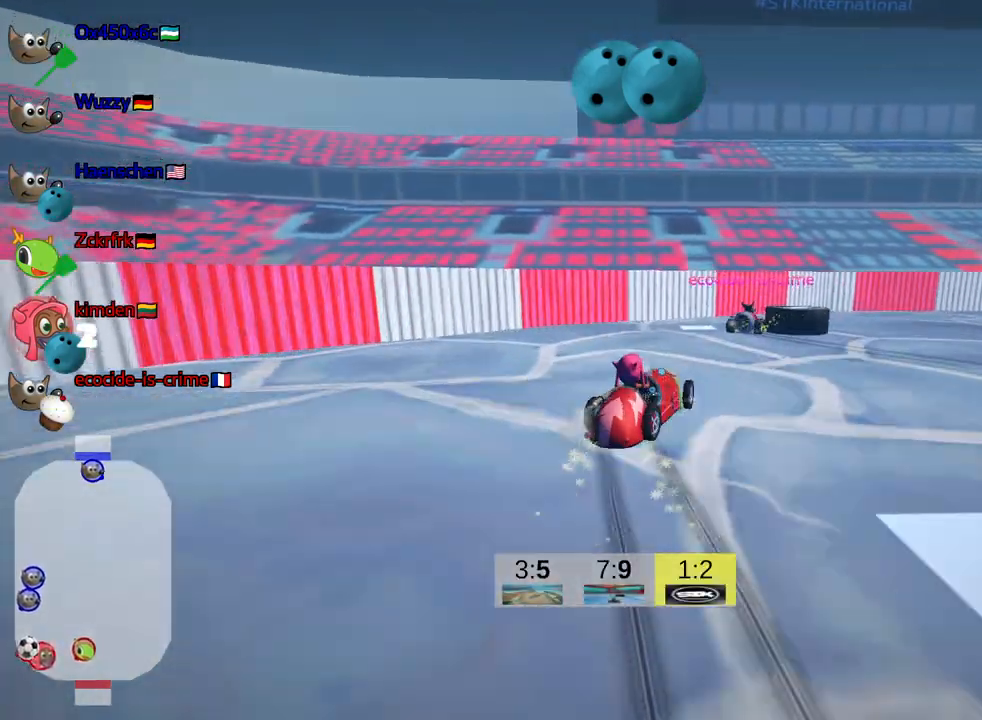
{"keys": ["right", "up"], "events": [[184, "fire", "down"], [184, "right", "down"], [300, "fire", "up"], [367, "skid", "up"]]}
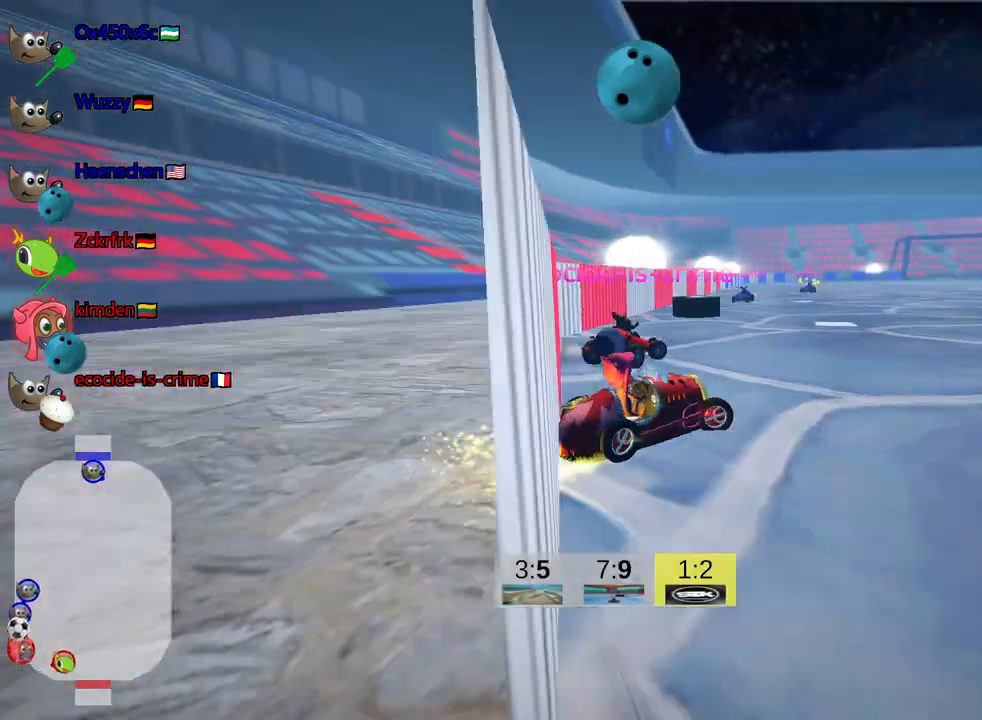
{"keys": ["left", "up"], "events": [[234, "right", "up"], [350, "left", "down"]]}
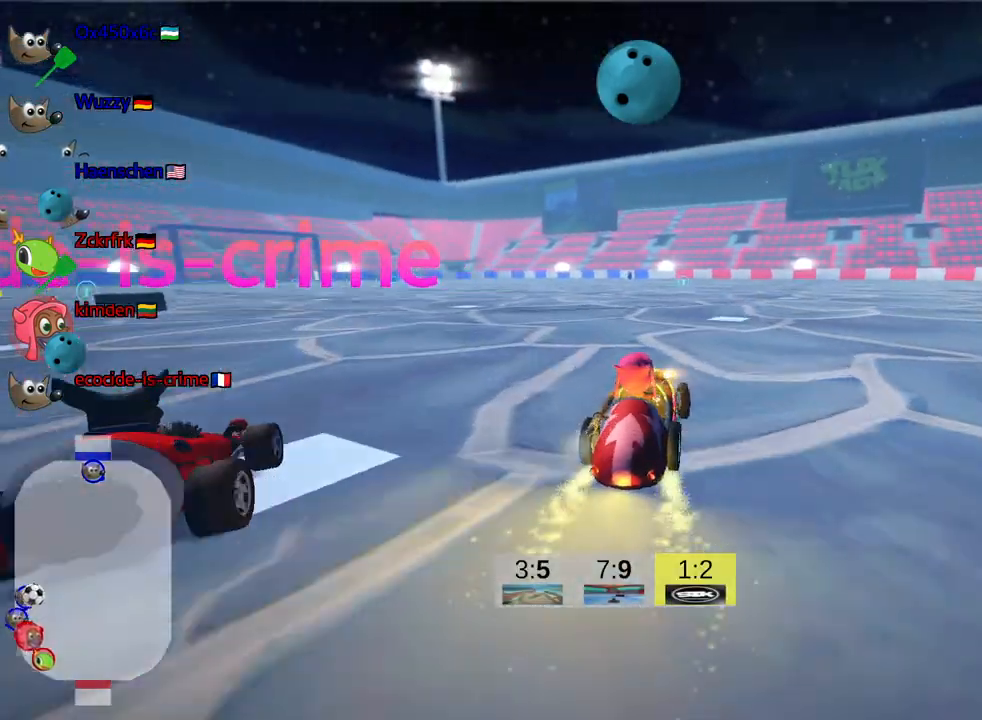
{"keys": ["up"], "events": [[134, "nitro", "down"], [317, "nitro", "up"], [450, "left", "up"]]}